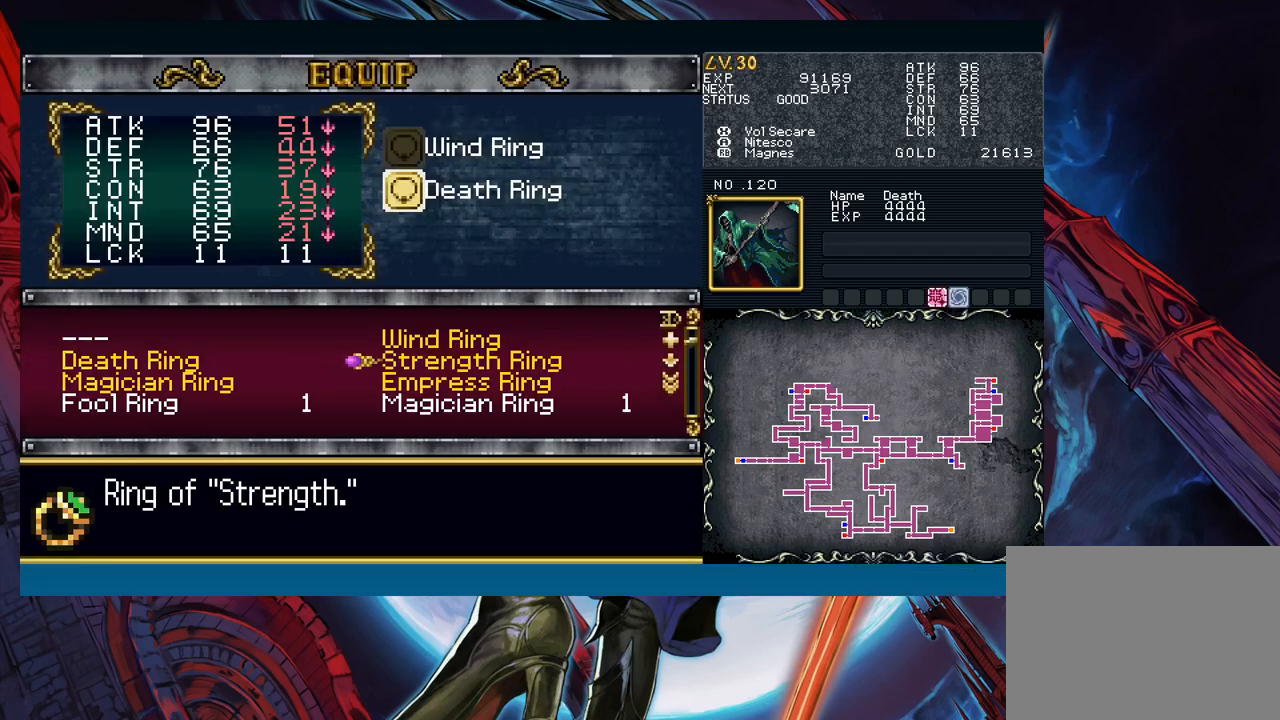
Gameplay with a controller (Xbox layout); each line is a JSON object with the inputs held at the frame after it. "events" lists button and stick changes between this image and that frame as [ms after this image, input, new state], when the widget could be followed in between. Not read: L2 L3 R2 R3 right_stick.
{"buttons": [], "left_stick": "right", "events": [[50, "A", "up"], [100, "B", "down"], [183, "B", "up"], [267, "B", "down"], [300, "B", "up"], [300, "left_stick", "right"], [367, "B", "down"], [433, "B", "up"]]}
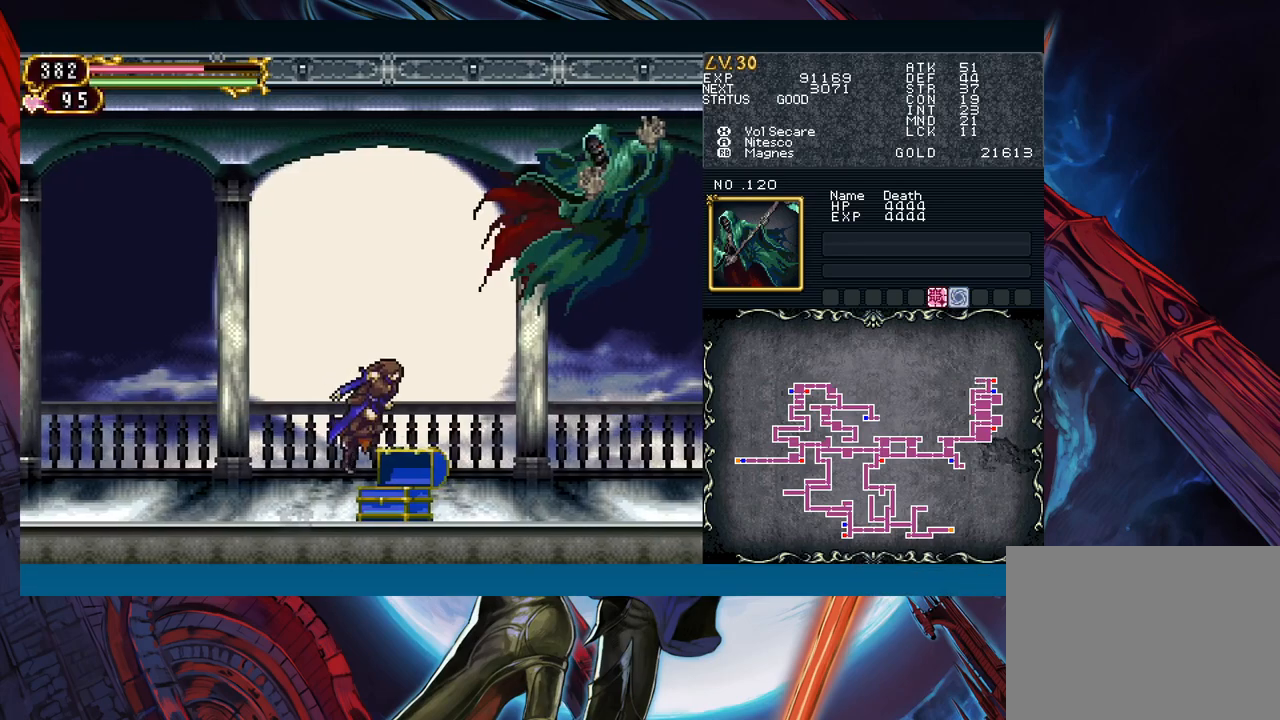
{"buttons": [], "left_stick": "center", "events": [[267, "left_stick", "center"]]}
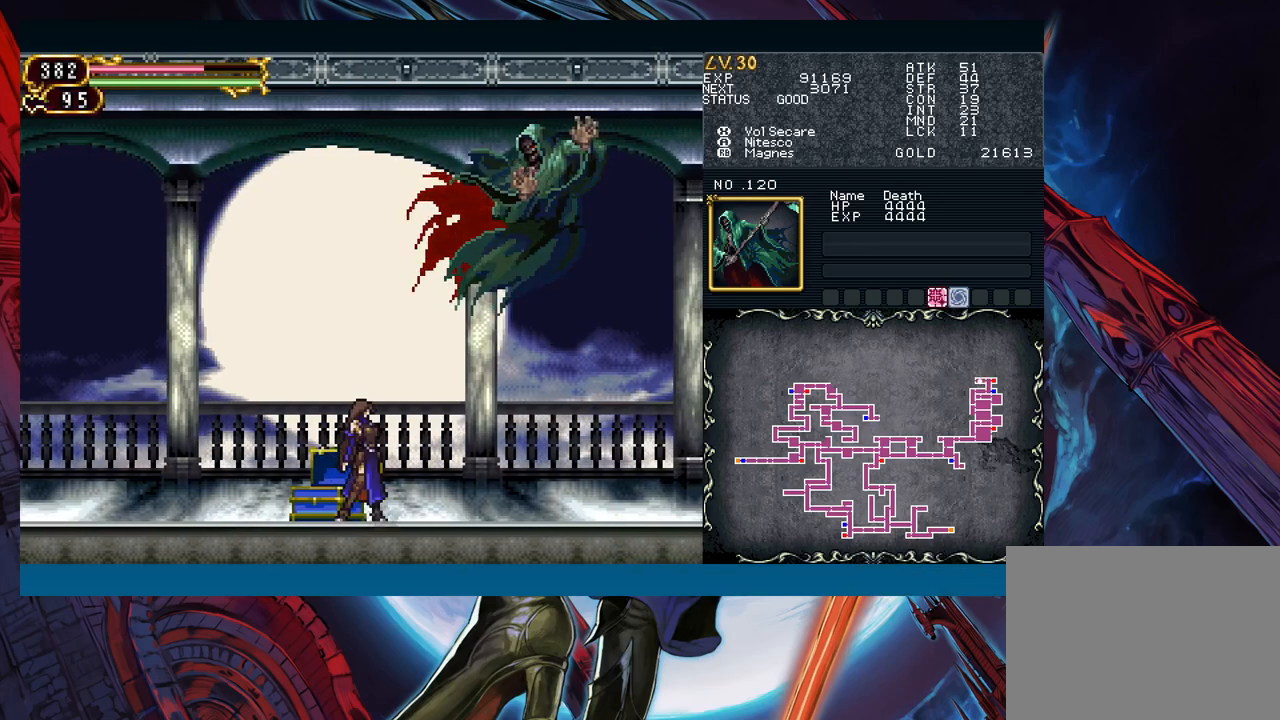
{"buttons": [], "left_stick": "center", "events": []}
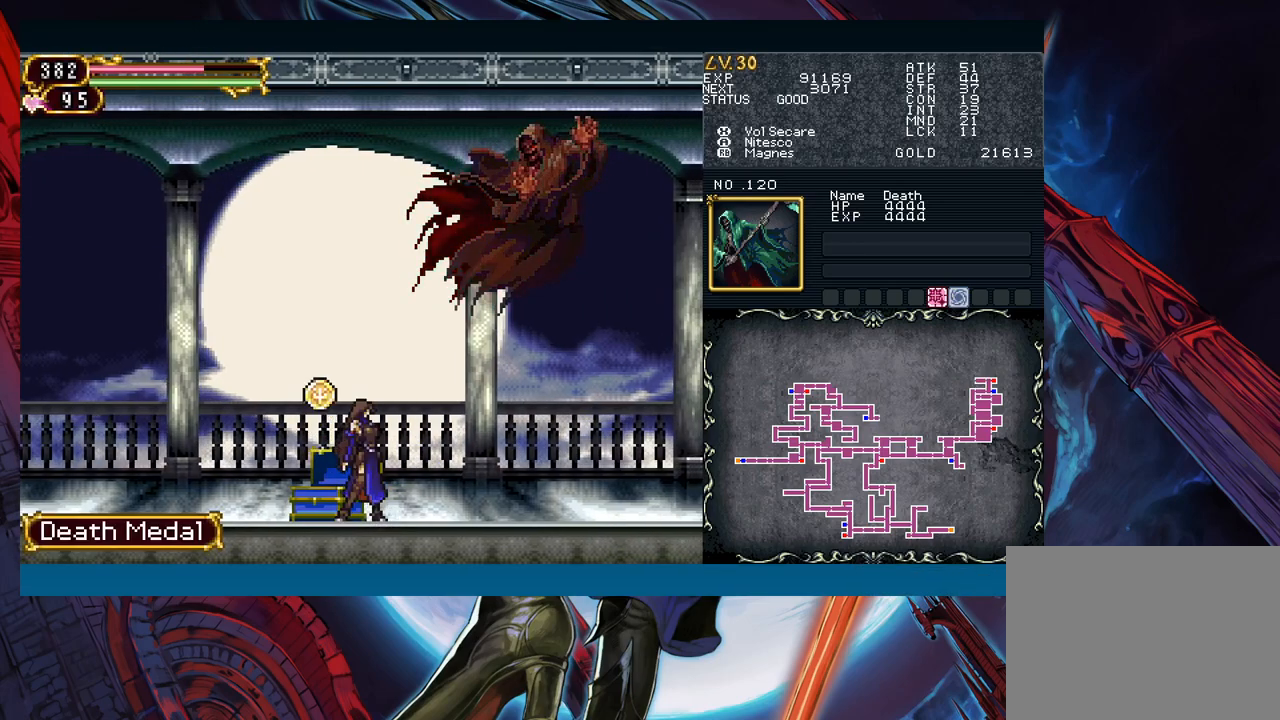
{"buttons": [], "left_stick": "center", "events": []}
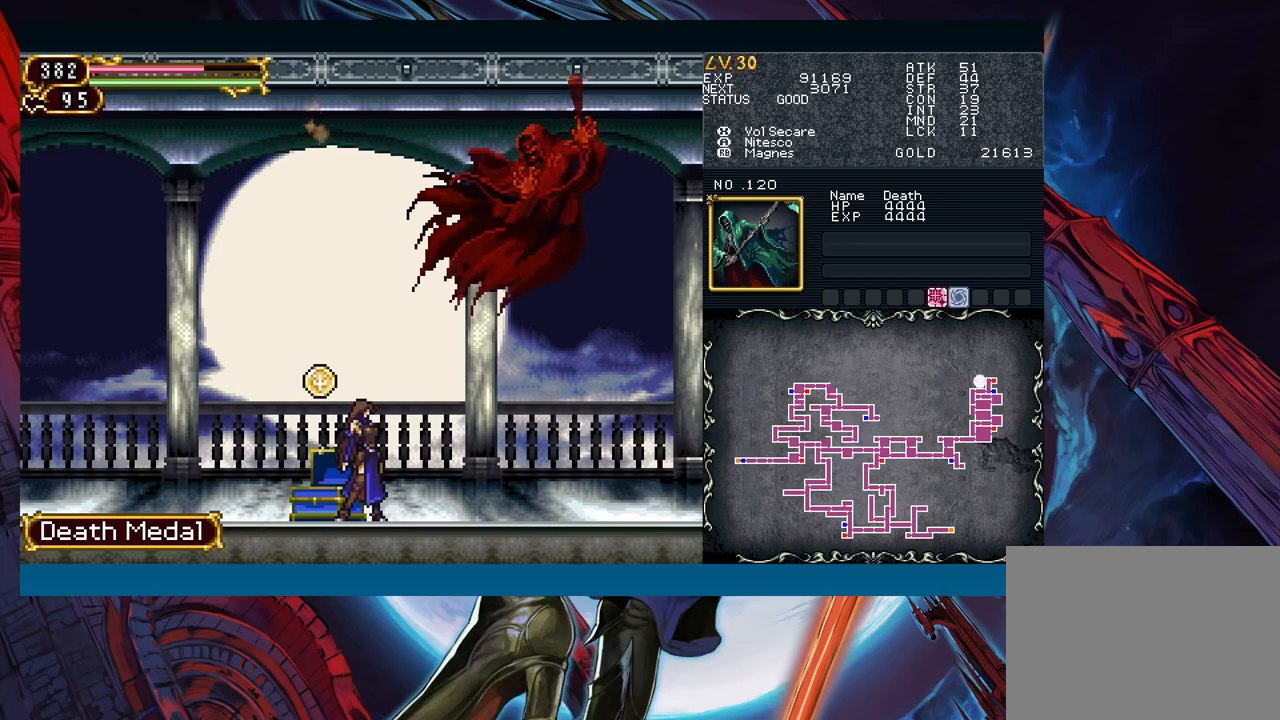
{"buttons": [], "left_stick": "left", "events": [[467, "left_stick", "left"]]}
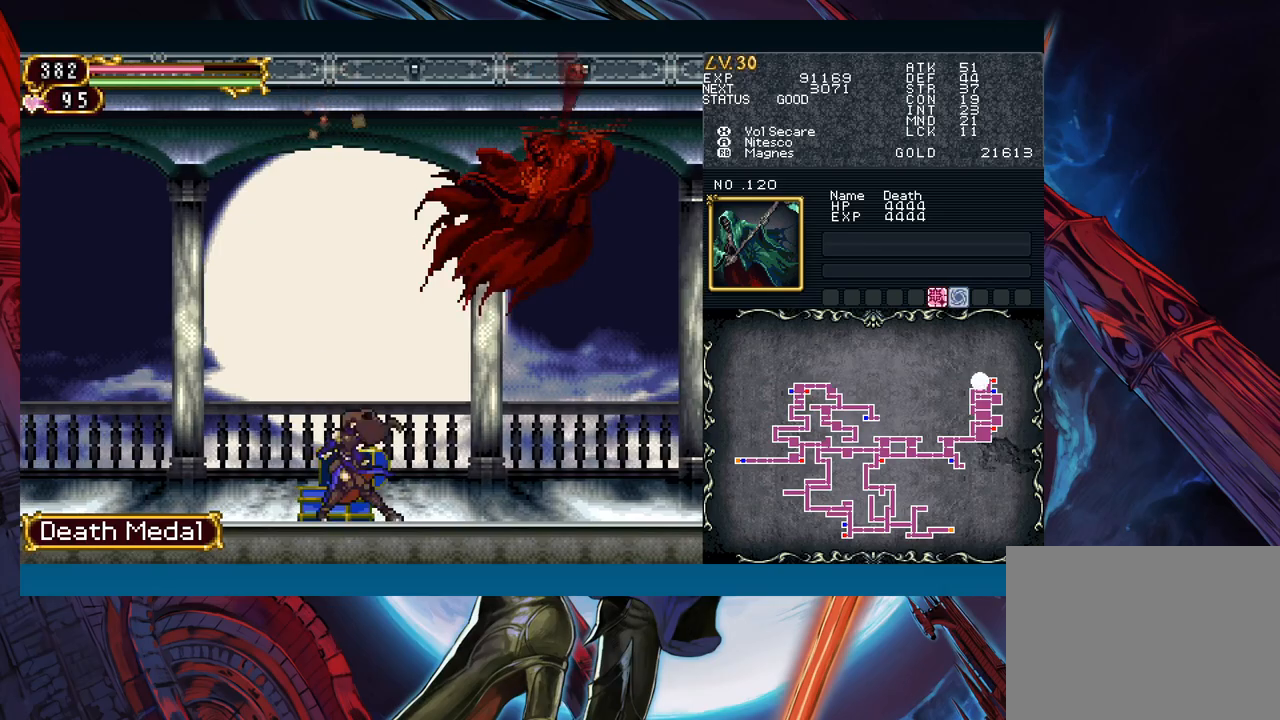
{"buttons": ["B"], "left_stick": "center", "events": [[67, "left_stick", "center"], [467, "B", "down"]]}
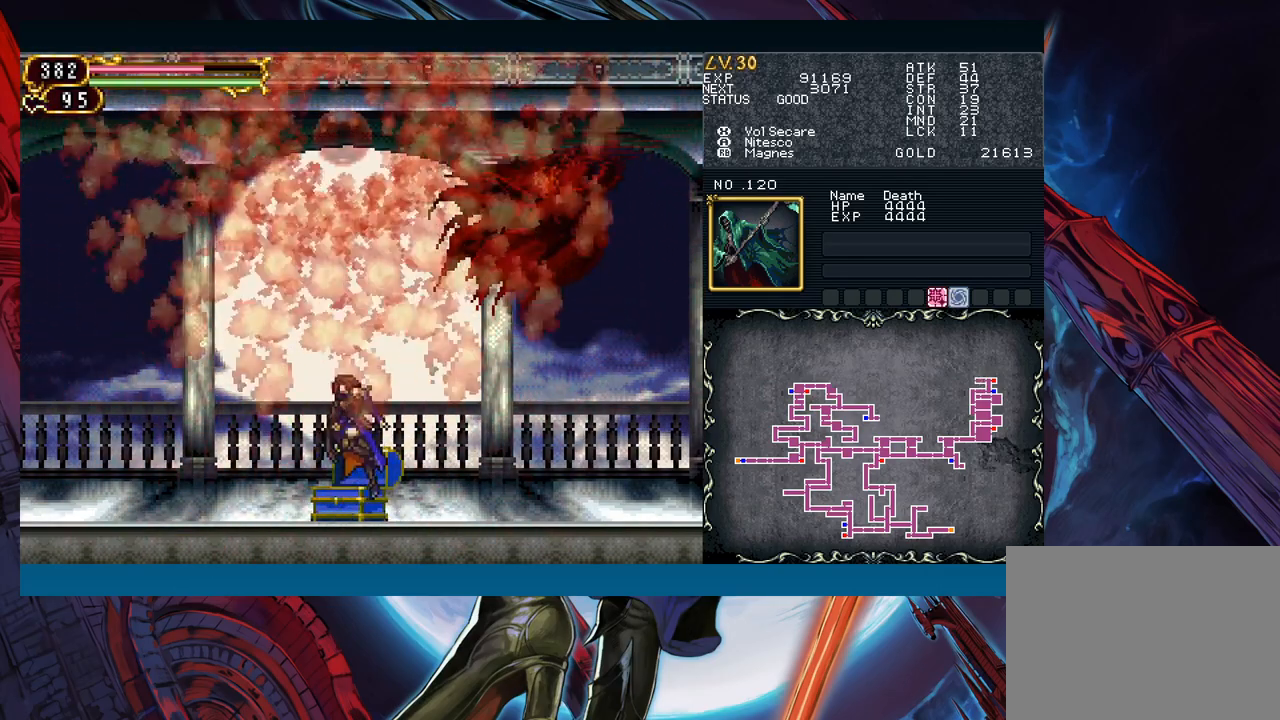
{"buttons": ["B"], "left_stick": "center", "events": [[250, "B", "up"], [333, "B", "down"]]}
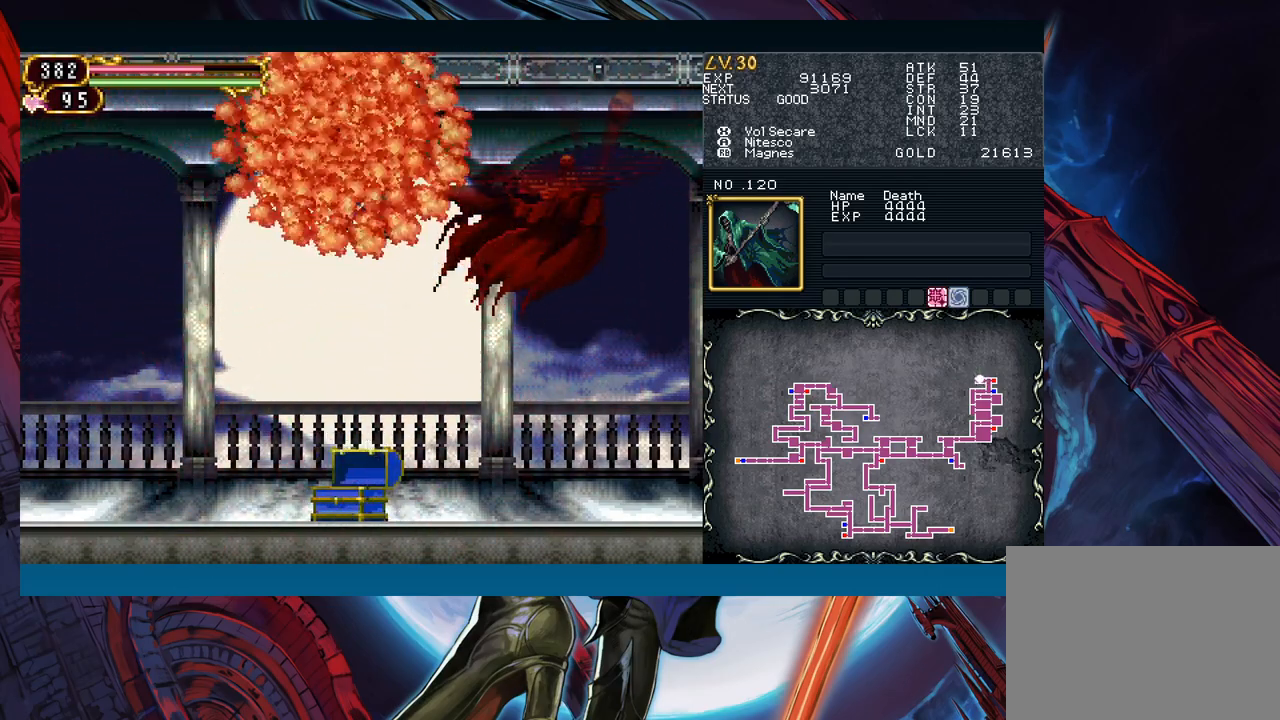
{"buttons": ["B"], "left_stick": "left", "events": [[250, "left_stick", "left"]]}
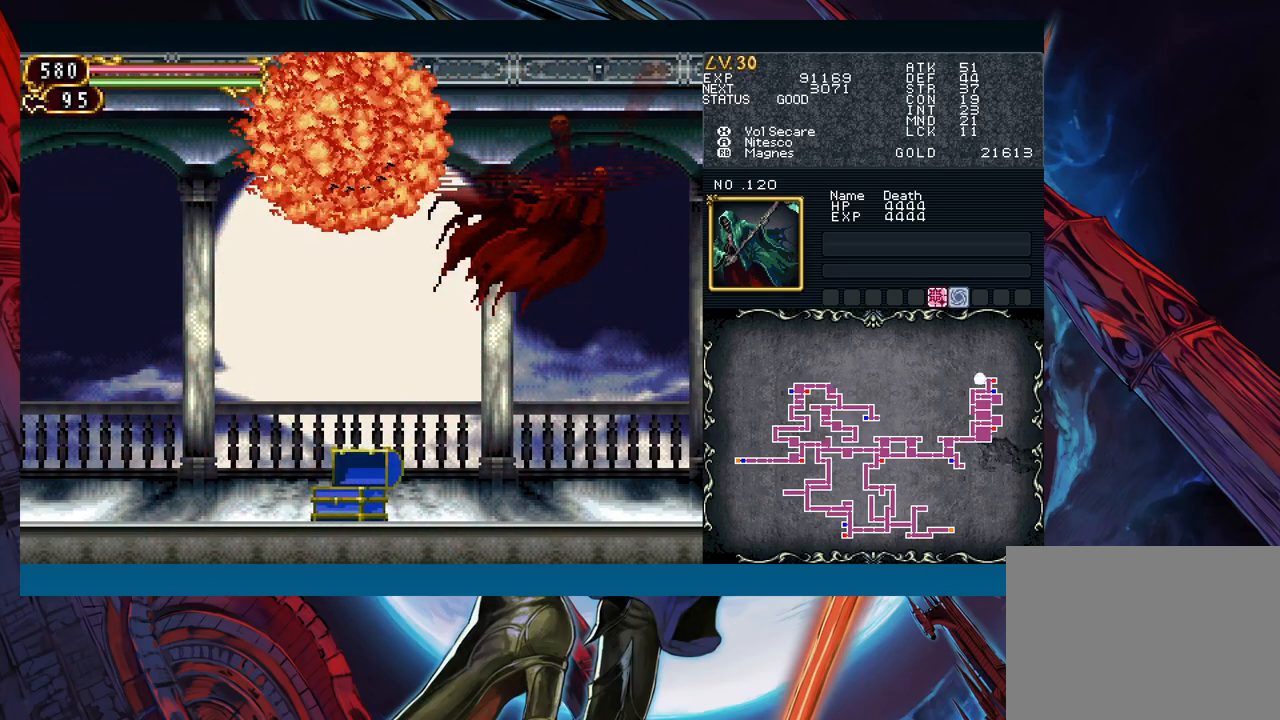
{"buttons": ["B"], "left_stick": "left", "events": []}
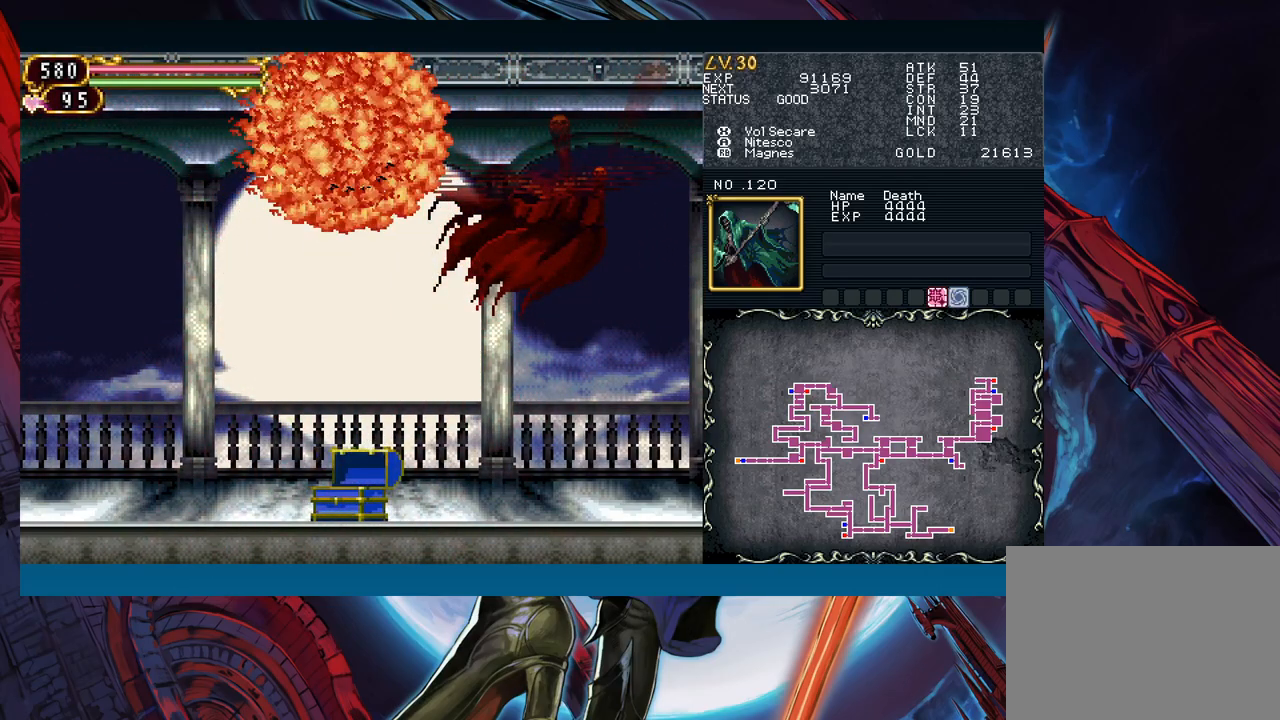
{"buttons": ["B"], "left_stick": "left", "events": []}
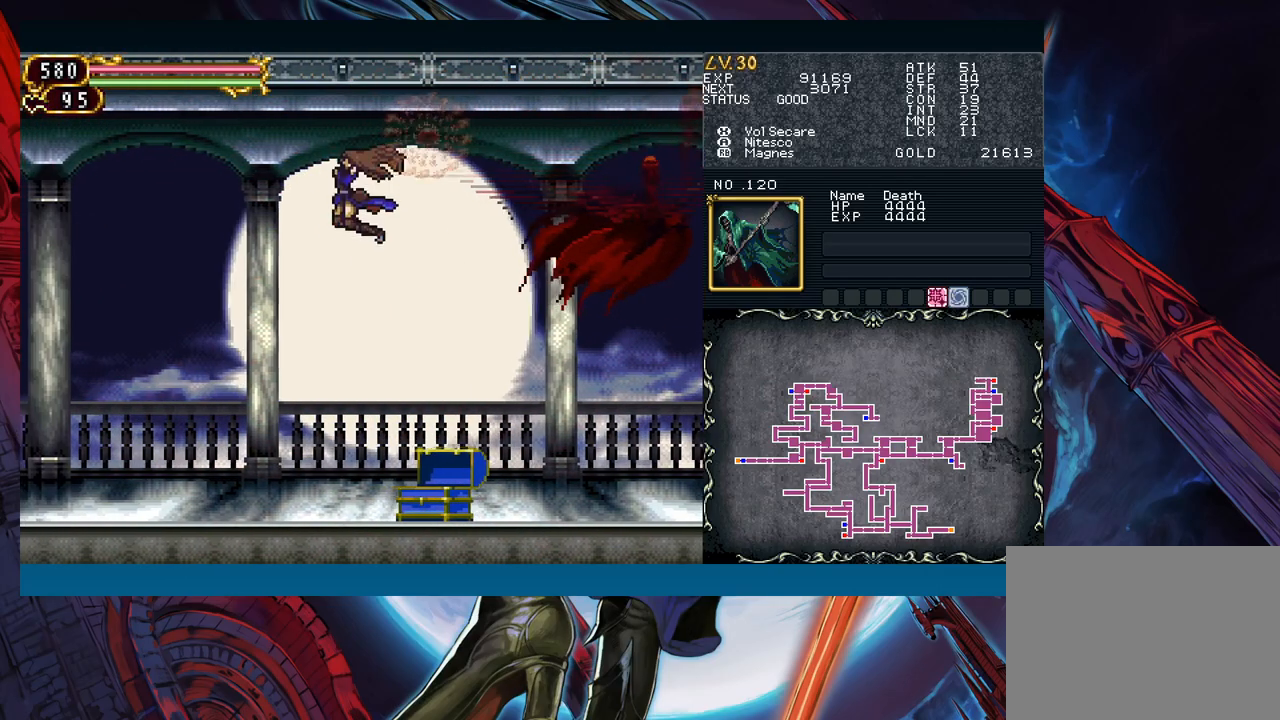
{"buttons": ["B"], "left_stick": "right", "events": [[33, "B", "up"], [433, "left_stick", "right"], [467, "Y", "down"], [483, "Y", "up"], [500, "B", "down"]]}
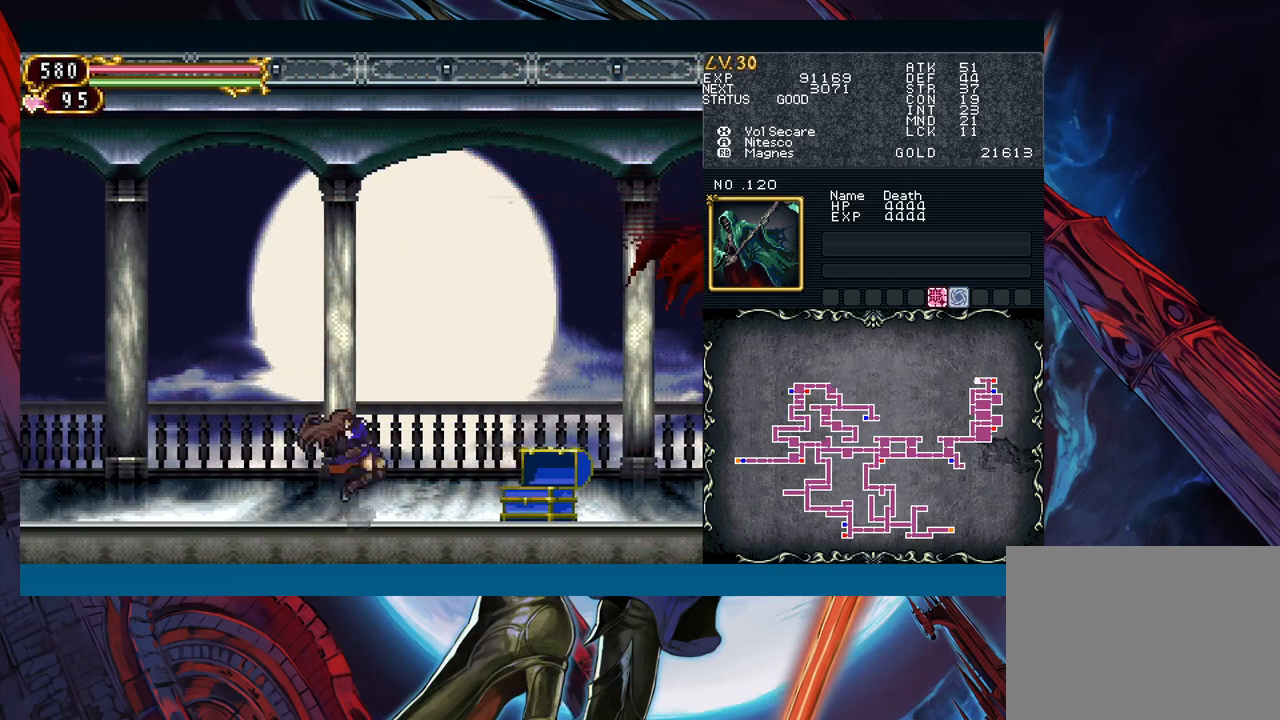
{"buttons": ["B"], "left_stick": "down-left", "events": [[33, "left_stick", "down-left"], [67, "B", "up"], [150, "B", "down"], [317, "B", "up"], [383, "left_stick", "right"], [433, "Y", "down"], [467, "B", "down"], [467, "Y", "up"], [483, "left_stick", "down-left"]]}
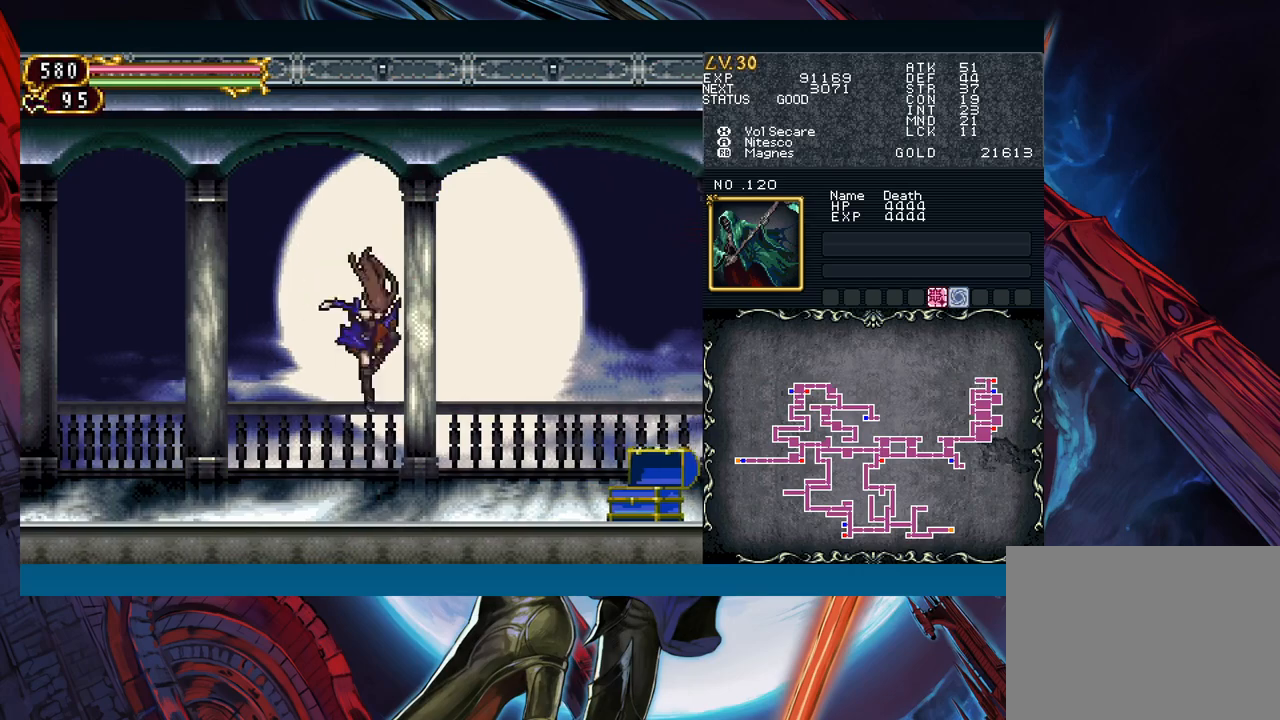
{"buttons": [], "left_stick": "down-left", "events": [[50, "B", "up"], [317, "left_stick", "right"], [350, "Y", "down"], [383, "B", "down"], [400, "Y", "up"], [400, "left_stick", "down-left"], [467, "B", "up"]]}
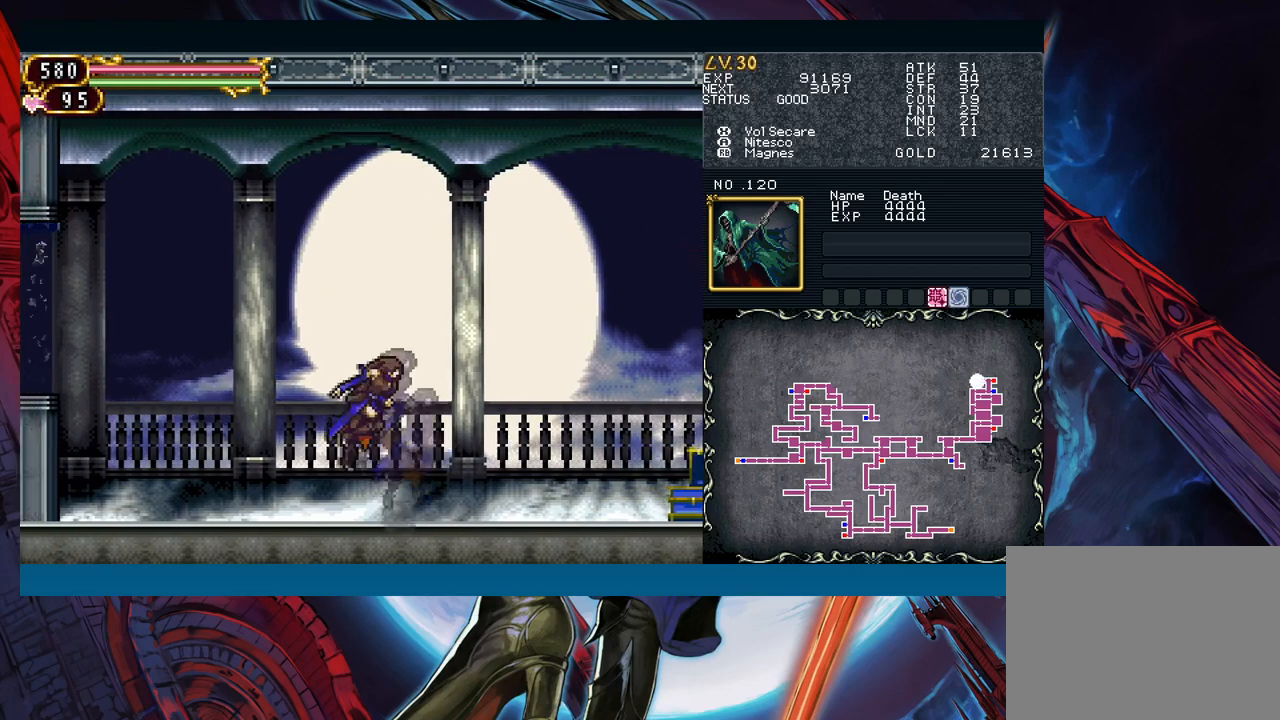
{"buttons": ["B"], "left_stick": "down-left", "events": [[33, "B", "down"], [83, "B", "up"], [150, "B", "down"], [200, "B", "up"], [250, "left_stick", "right"], [300, "Y", "down"], [350, "B", "down"], [350, "Y", "up"], [350, "left_stick", "down-left"]]}
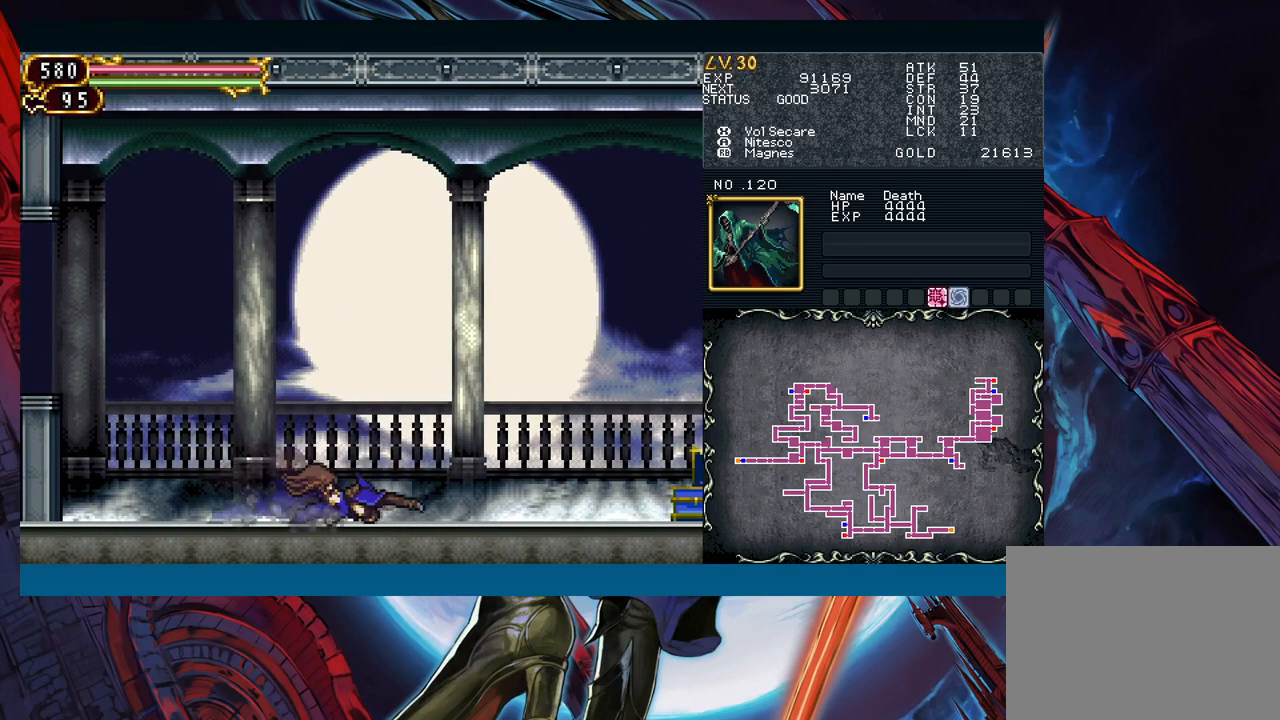
{"buttons": [], "left_stick": "center", "events": [[100, "B", "up"], [200, "left_stick", "left"], [483, "left_stick", "center"]]}
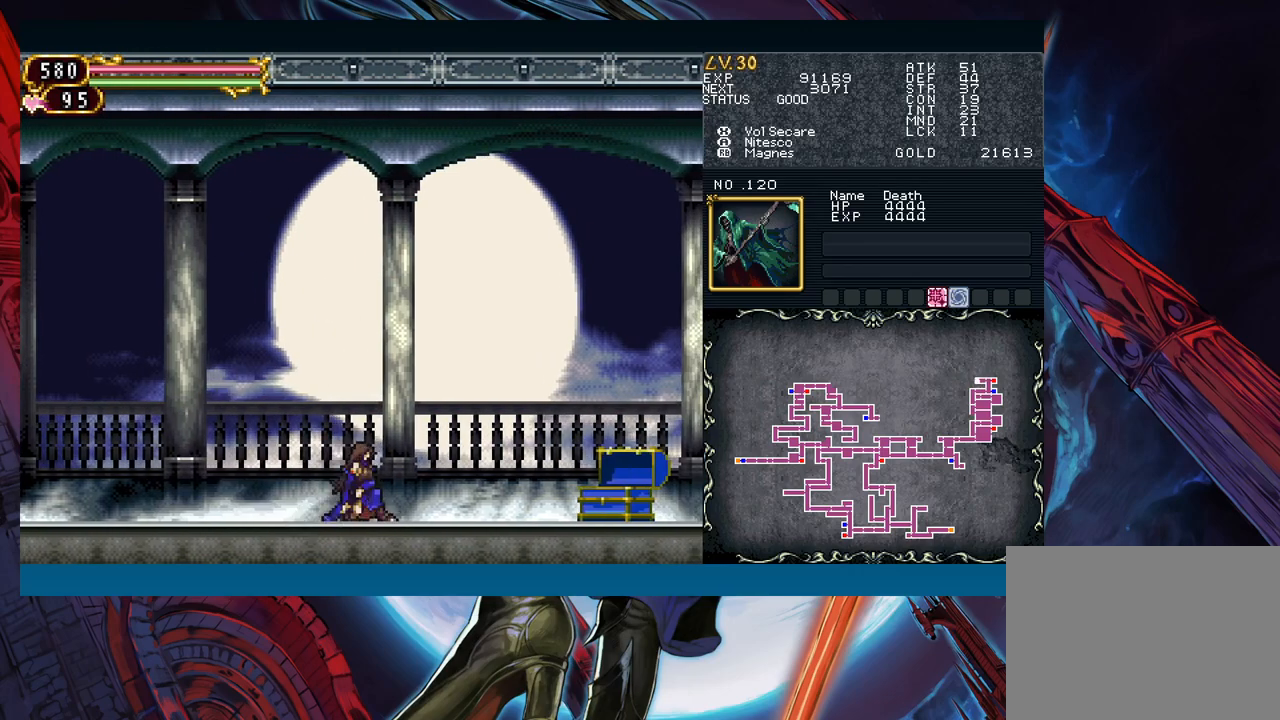
{"buttons": [], "left_stick": "down-left", "events": [[33, "left_stick", "right"], [67, "Y", "down"], [117, "B", "down"], [117, "Y", "up"], [150, "left_stick", "down-left"], [200, "B", "up"], [250, "B", "down"], [317, "B", "up"], [383, "B", "down"], [417, "B", "up"]]}
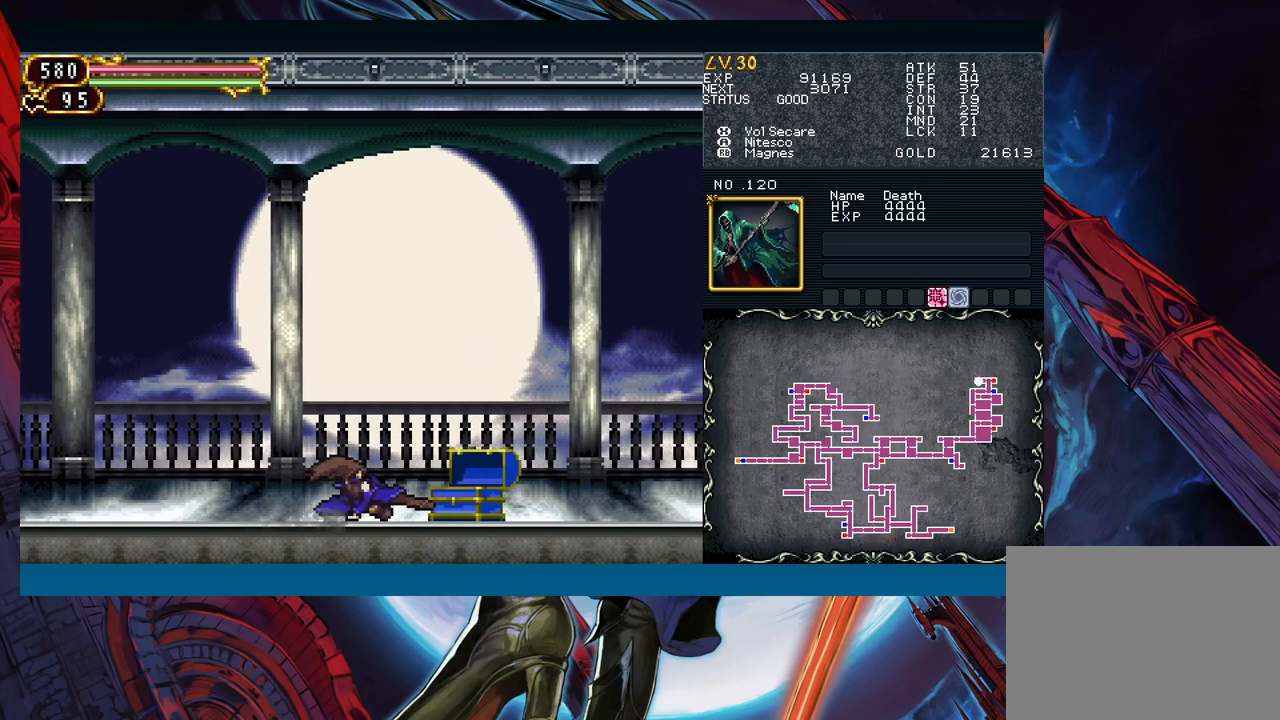
{"buttons": [], "left_stick": "down-left", "events": [[50, "left_stick", "center"], [350, "Y", "down"], [383, "B", "down"], [383, "Y", "up"], [450, "left_stick", "down-left"], [467, "B", "up"]]}
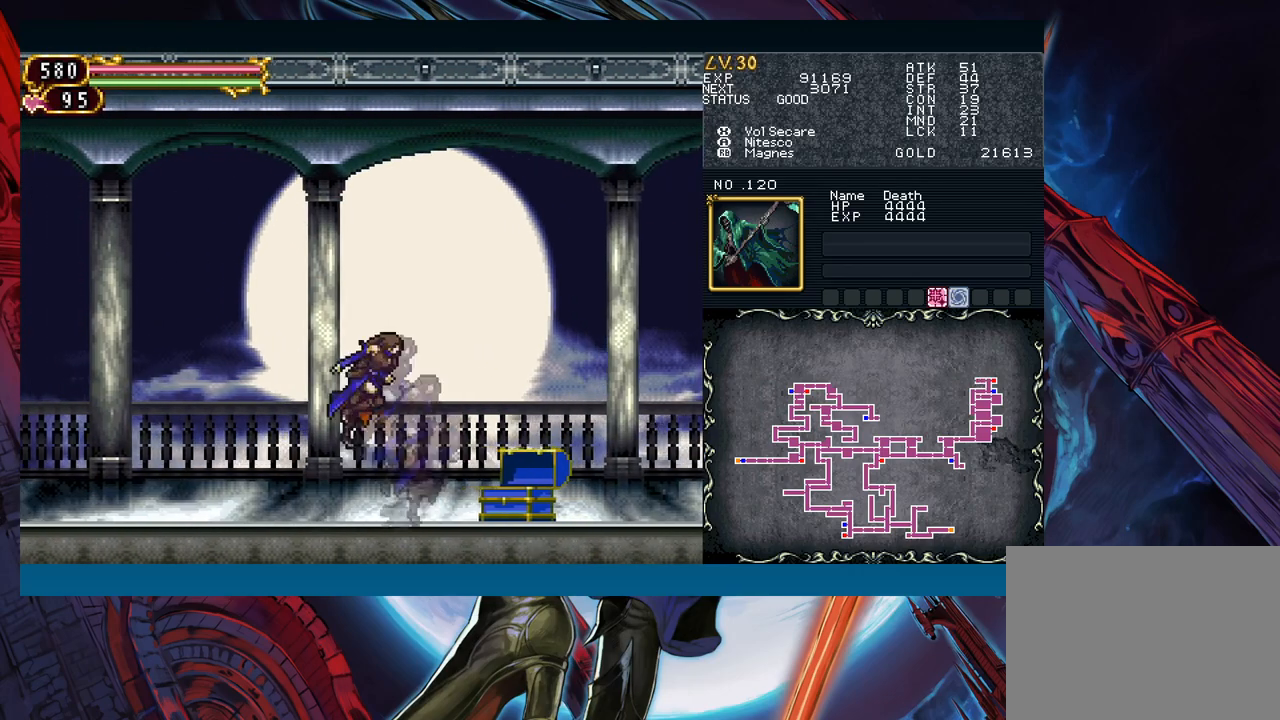
{"buttons": [], "left_stick": "down-left", "events": [[33, "B", "down"], [83, "B", "up"], [117, "B", "down"], [200, "B", "up"], [283, "left_stick", "right"], [317, "Y", "down"], [383, "B", "down"], [400, "Y", "up"], [400, "left_stick", "down-left"], [450, "B", "up"]]}
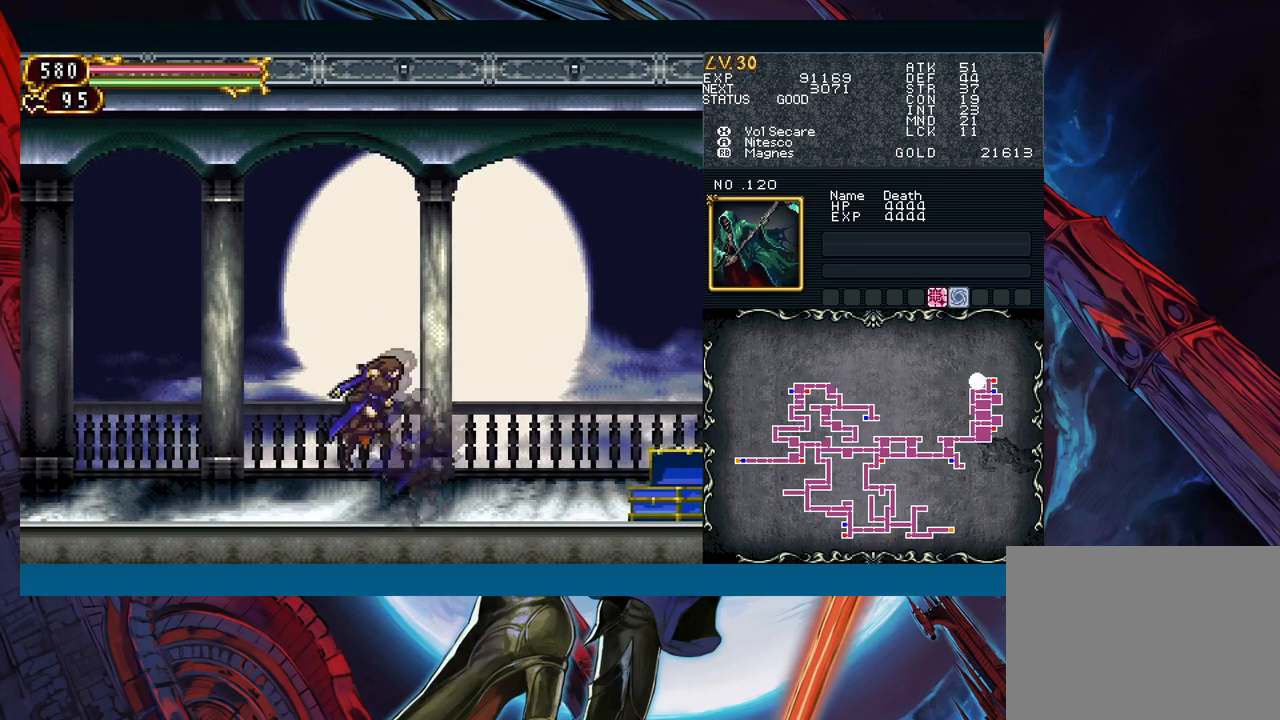
{"buttons": ["B"], "left_stick": "down-left", "events": [[17, "B", "down"], [83, "B", "up"], [133, "B", "down"], [200, "B", "up"], [233, "left_stick", "right"], [267, "Y", "down"], [333, "B", "down"], [333, "Y", "up"], [333, "left_stick", "down-left"]]}
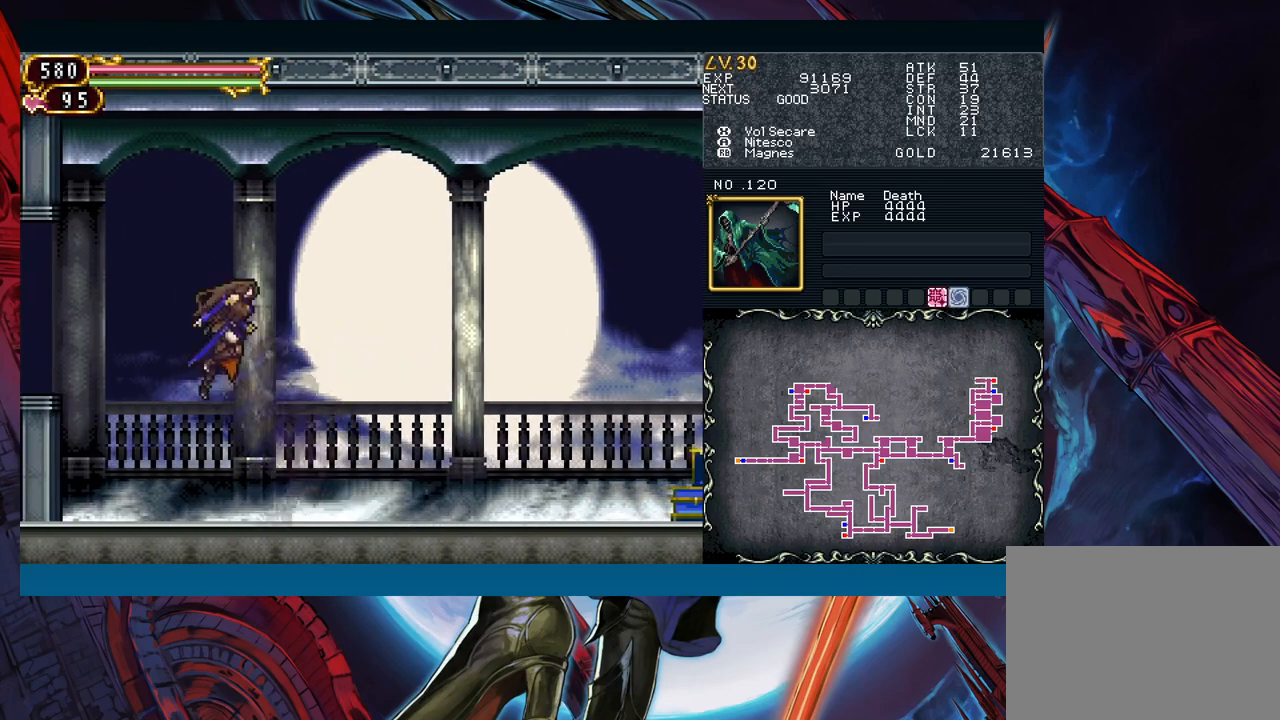
{"buttons": [], "left_stick": "down-left", "events": [[33, "B", "up"], [100, "B", "down"], [350, "B", "up"], [433, "B", "down"], [483, "B", "up"]]}
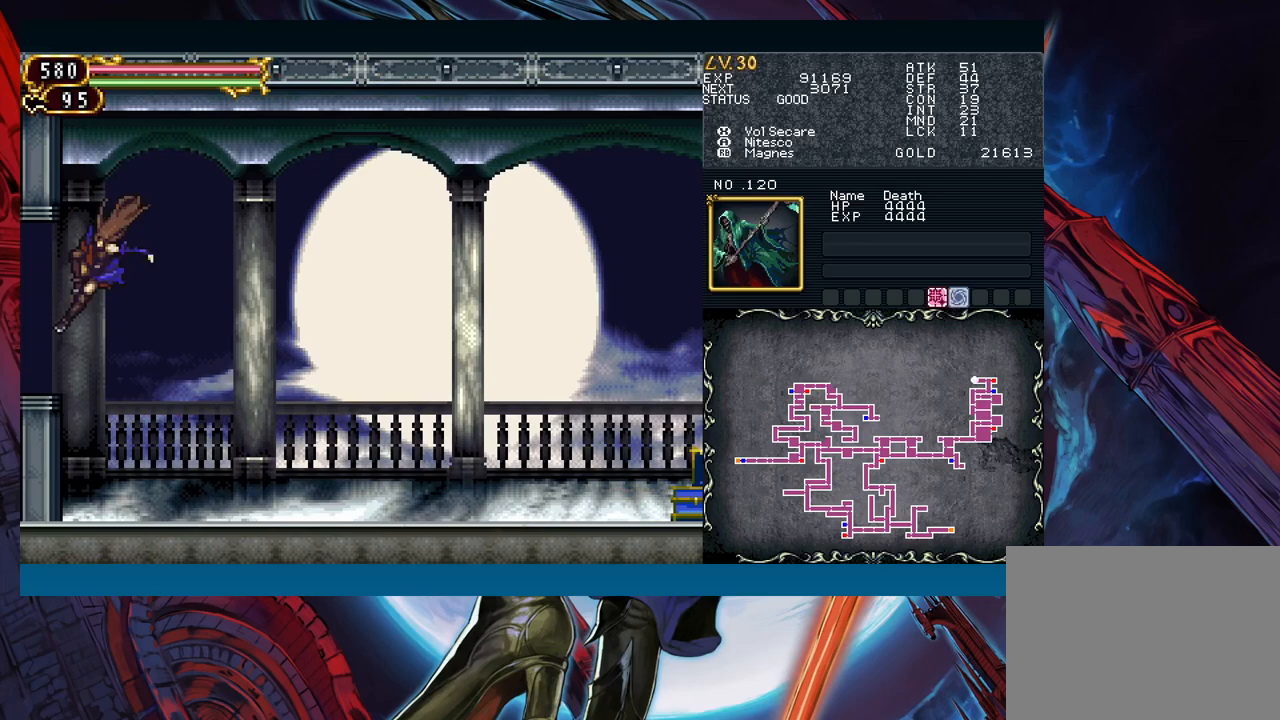
{"buttons": [], "left_stick": "left", "events": [[67, "B", "down"], [117, "B", "up"], [183, "B", "down"], [283, "B", "up"], [383, "left_stick", "center"], [467, "left_stick", "left"]]}
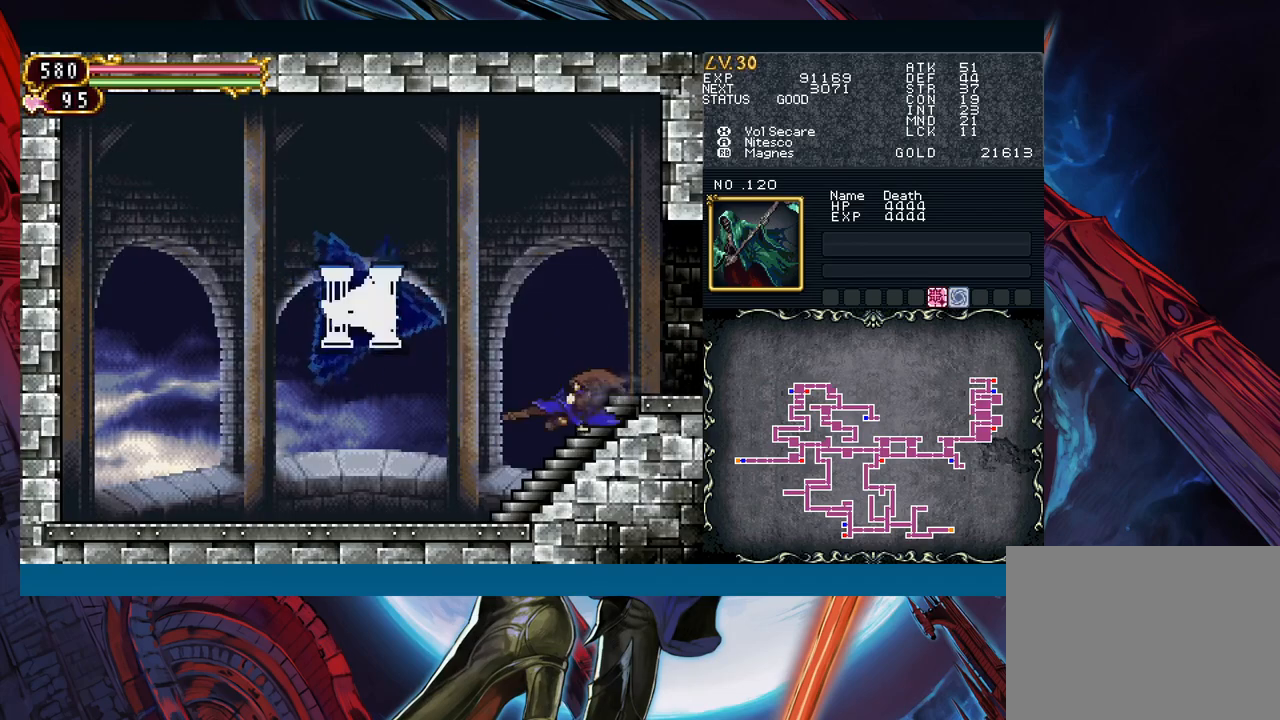
{"buttons": [], "left_stick": "up", "events": [[267, "left_stick", "up"]]}
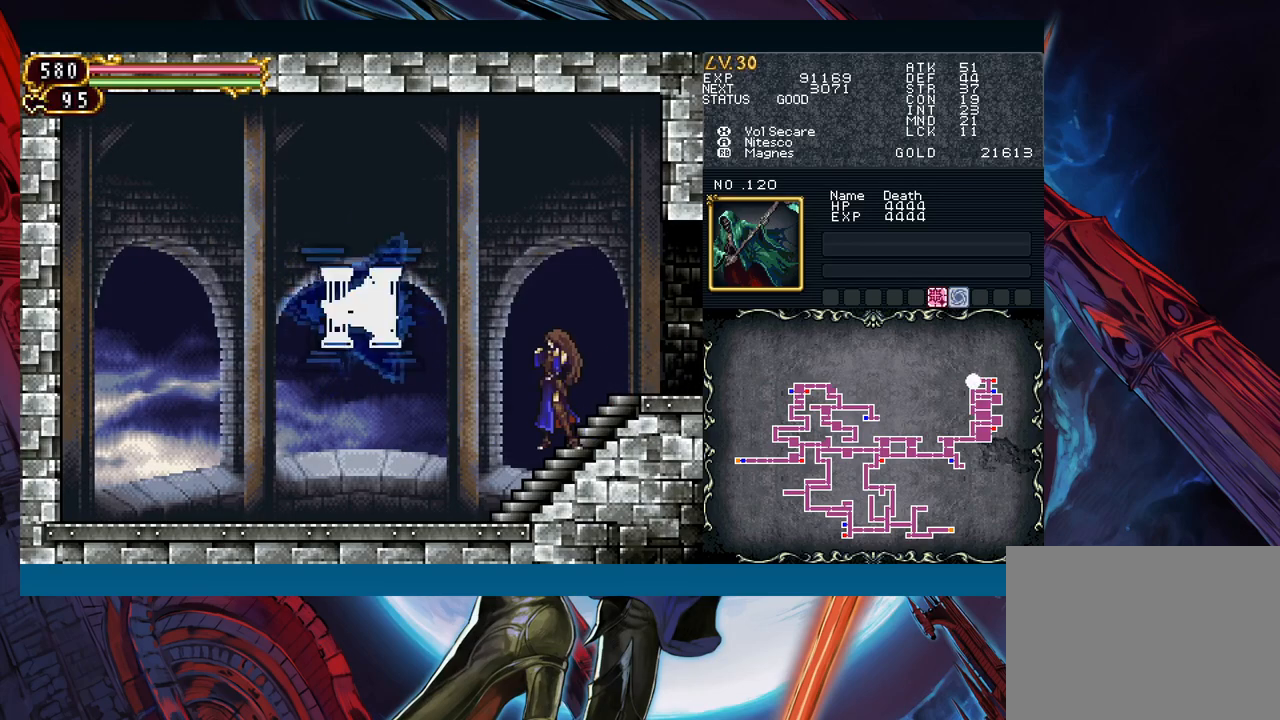
{"buttons": [], "left_stick": "up", "events": []}
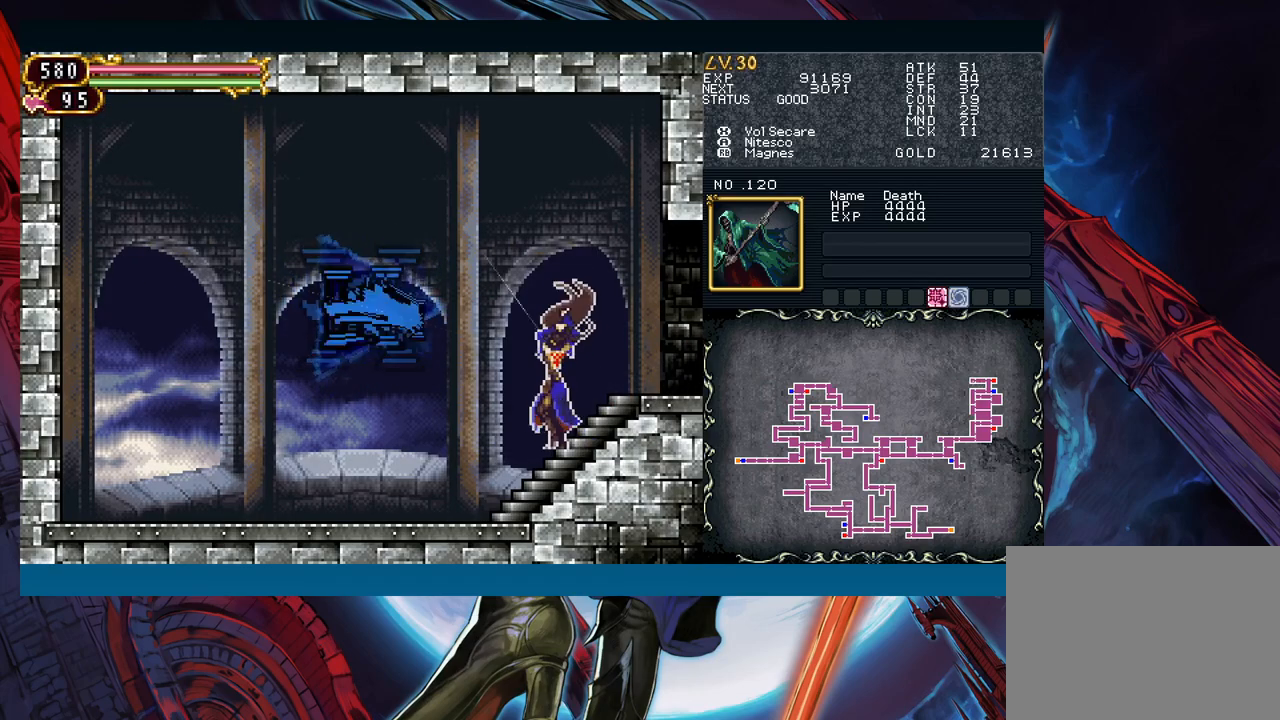
{"buttons": [], "left_stick": "up", "events": []}
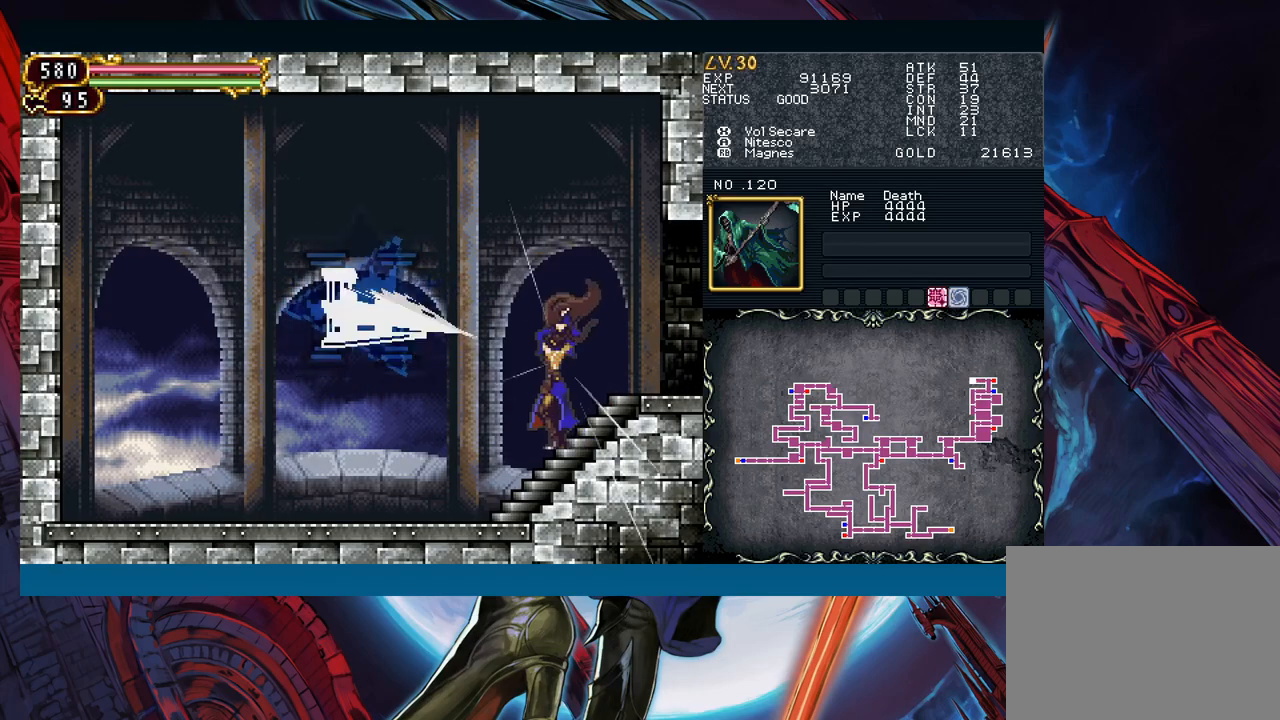
{"buttons": [], "left_stick": "up", "events": []}
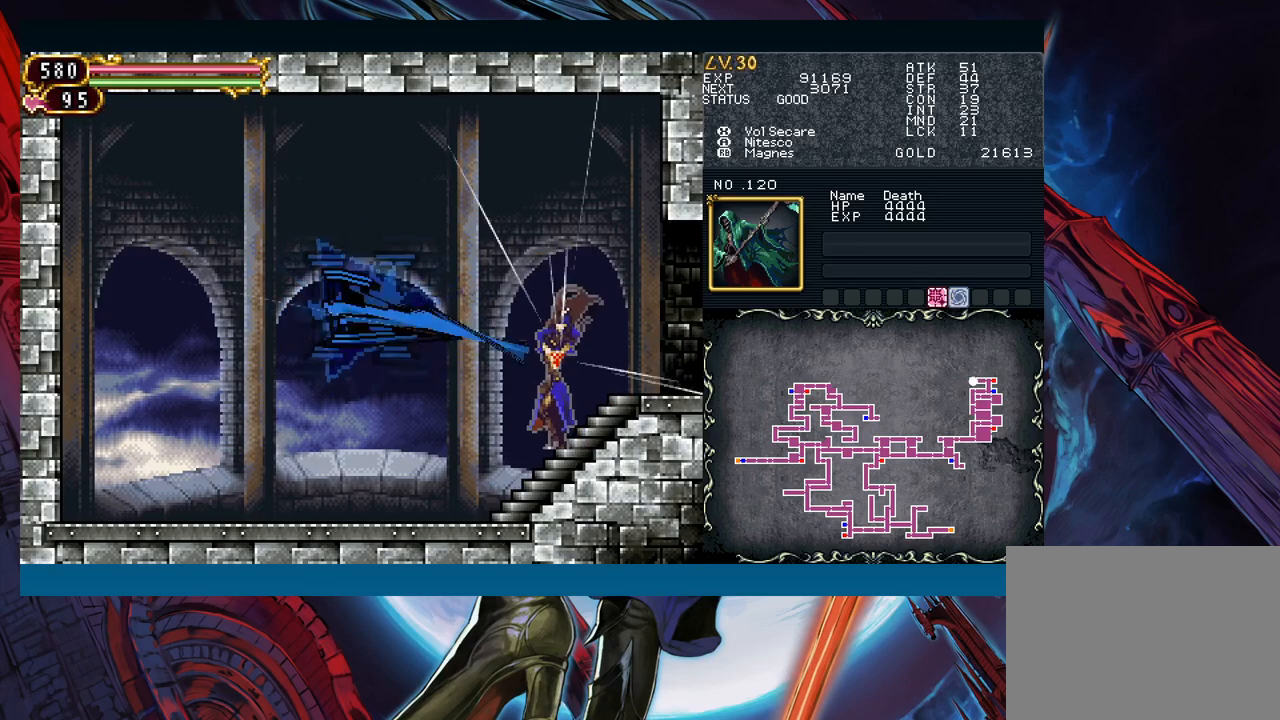
{"buttons": [], "left_stick": "up", "events": []}
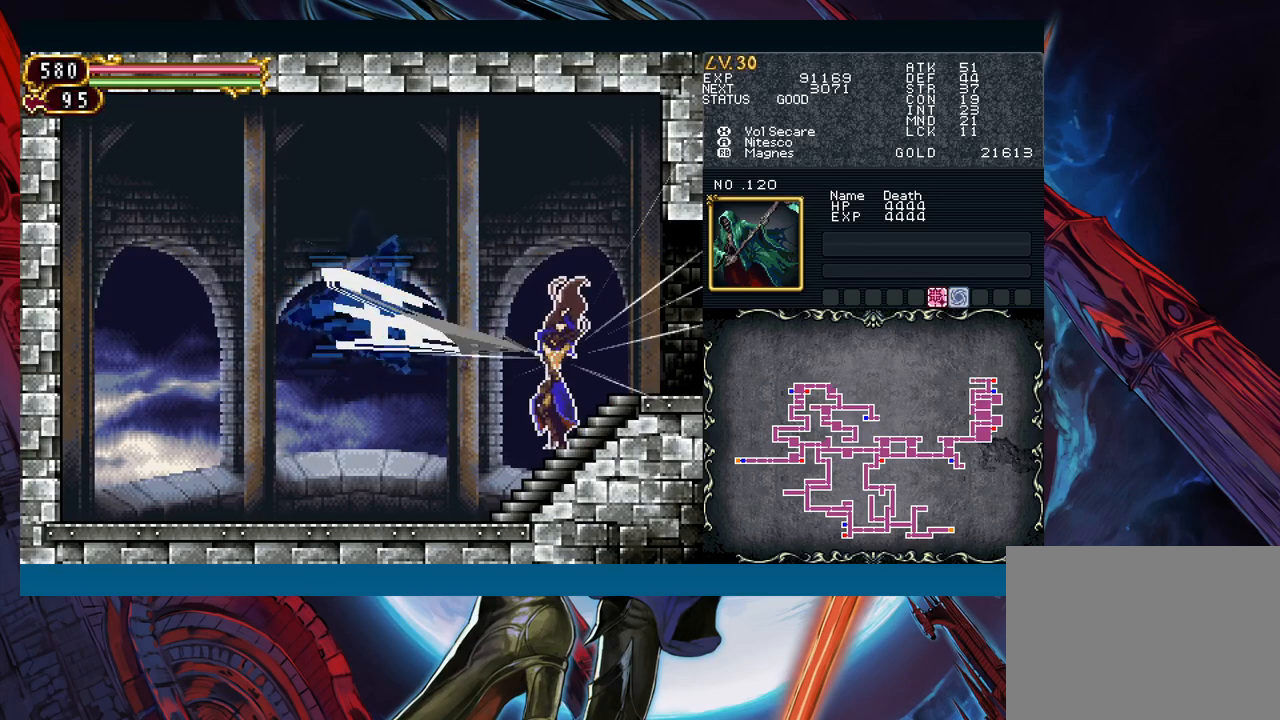
{"buttons": [], "left_stick": "up", "events": []}
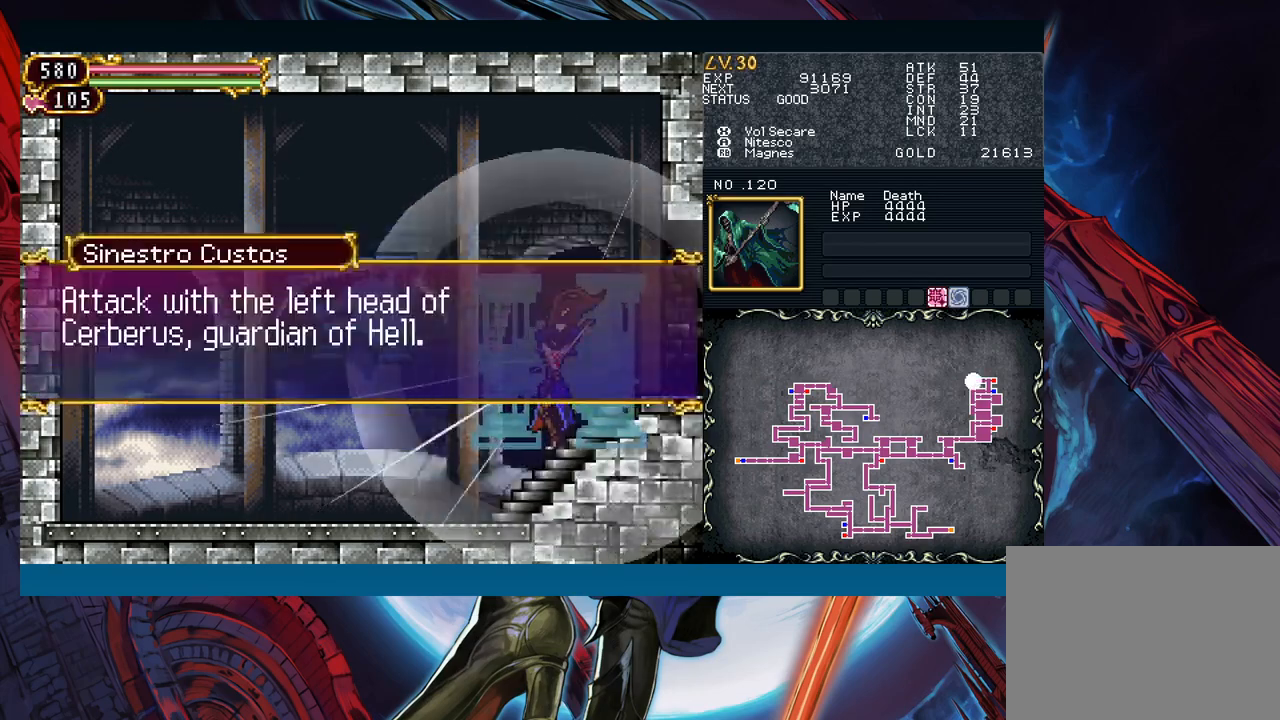
{"buttons": [], "left_stick": "center", "events": [[167, "left_stick", "center"]]}
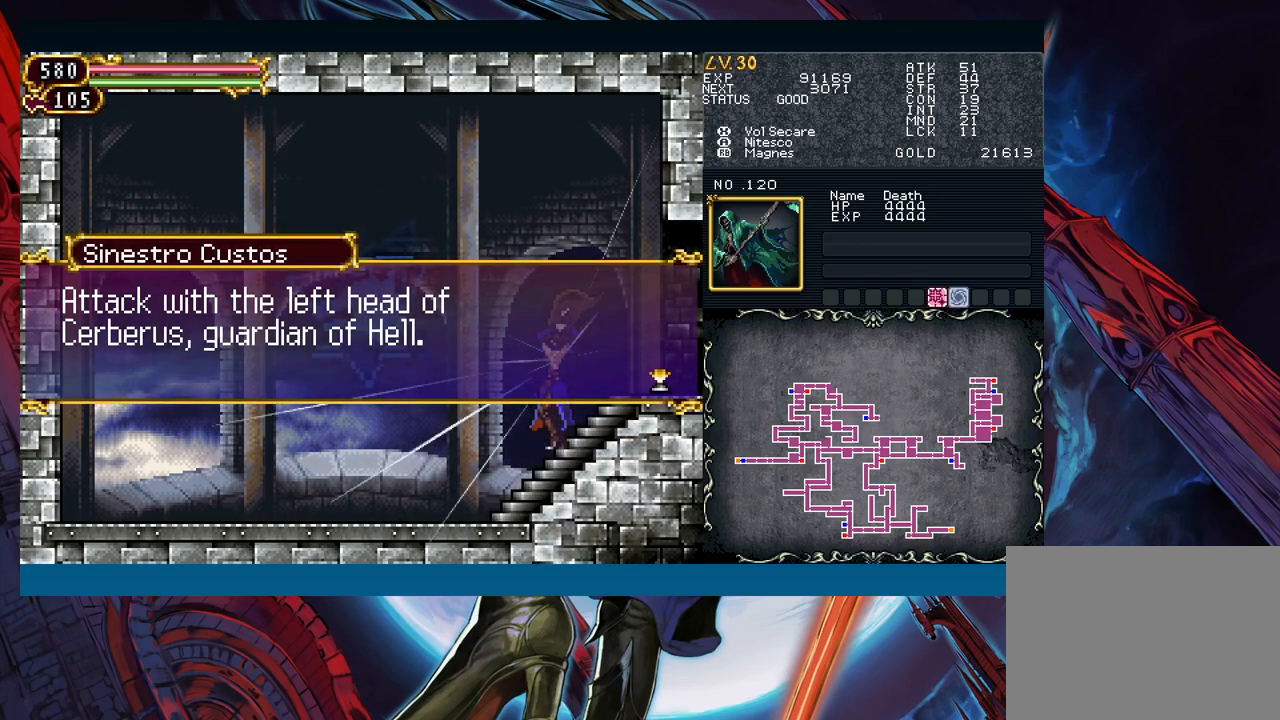
{"buttons": [], "left_stick": "center", "events": [[250, "A", "down"], [367, "A", "up"]]}
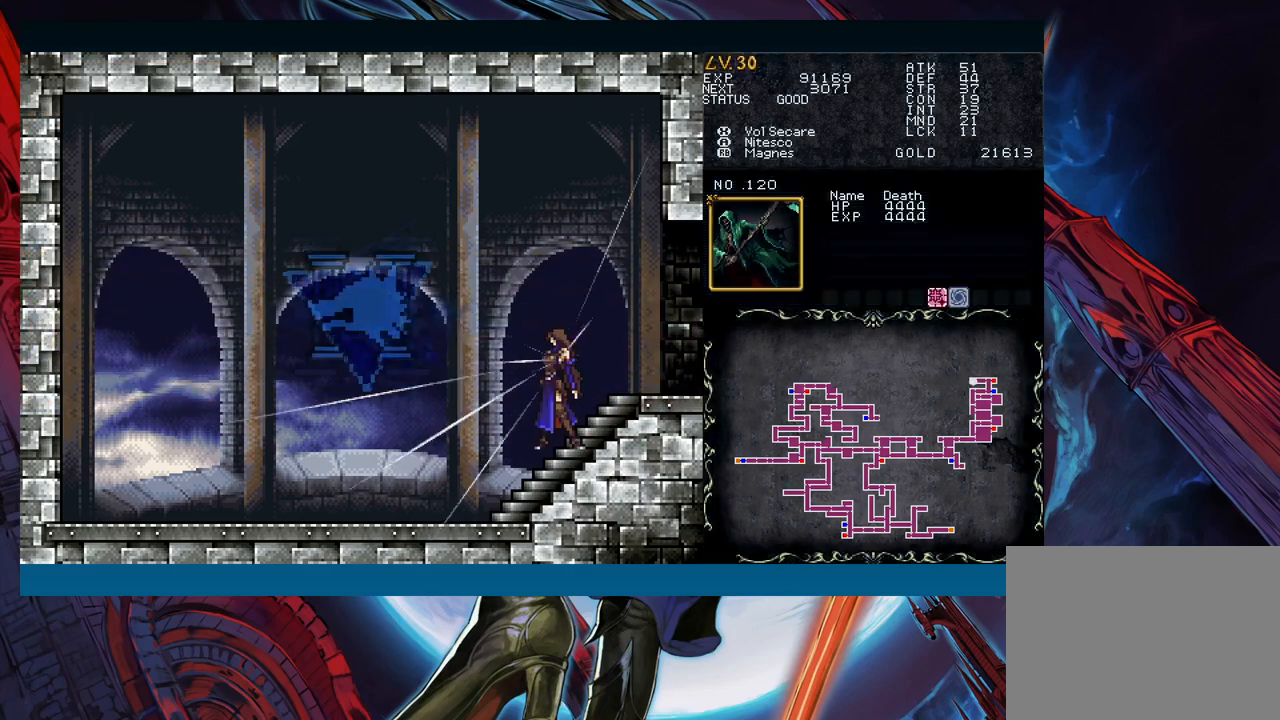
{"buttons": [], "left_stick": "center", "events": []}